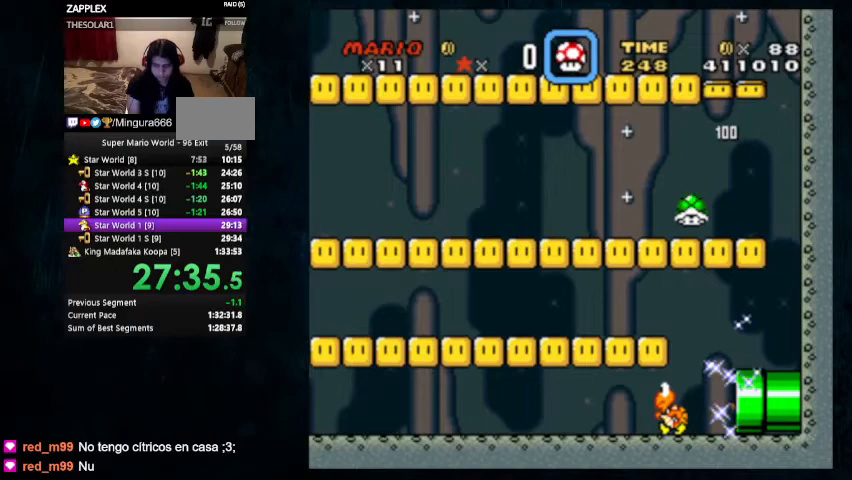
Gameplay with a controller (Nintendo layout); each line is a JSON object with the inputs held at the frame after it. "events" lists button and stick changes between this image and that frame as [ms after this image, input, new state], when the widget could be followed in between. Not read: L1 L3 R1 R3.
{"buttons": ["X", "Y", "DPAD_RIGHT"], "events": []}
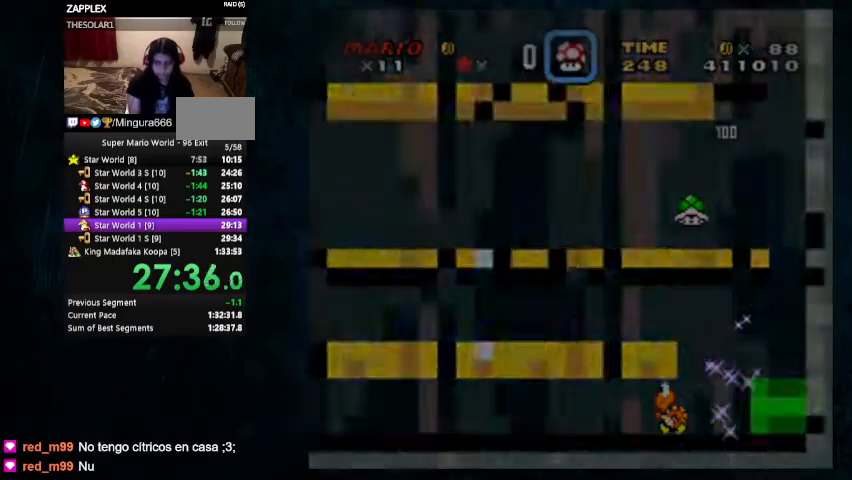
{"buttons": ["X", "Y", "DPAD_RIGHT"], "events": []}
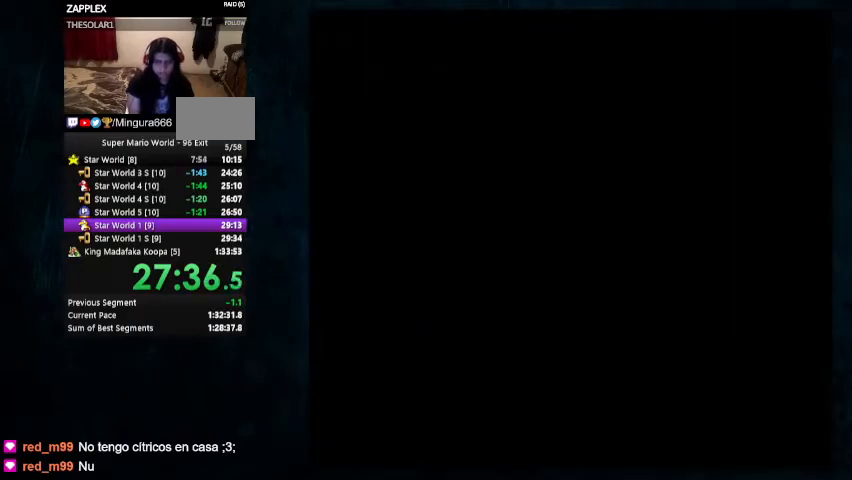
{"buttons": ["X", "Y", "DPAD_RIGHT"], "events": []}
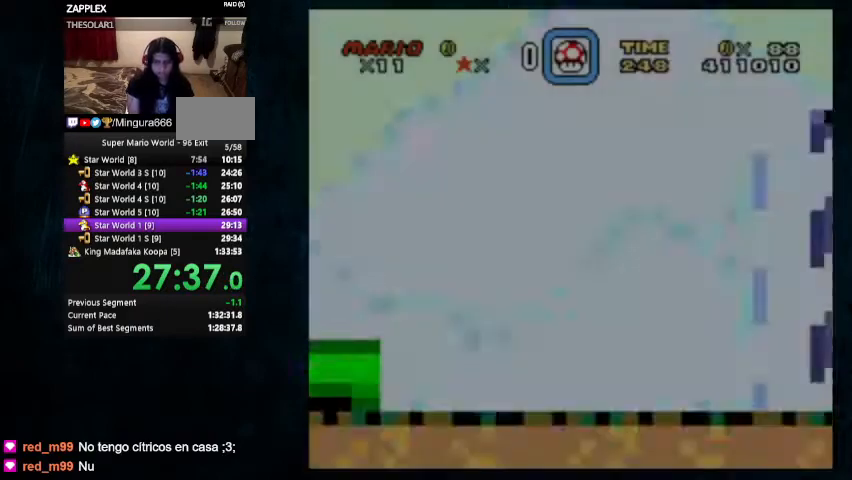
{"buttons": ["X", "Y", "DPAD_RIGHT"], "events": []}
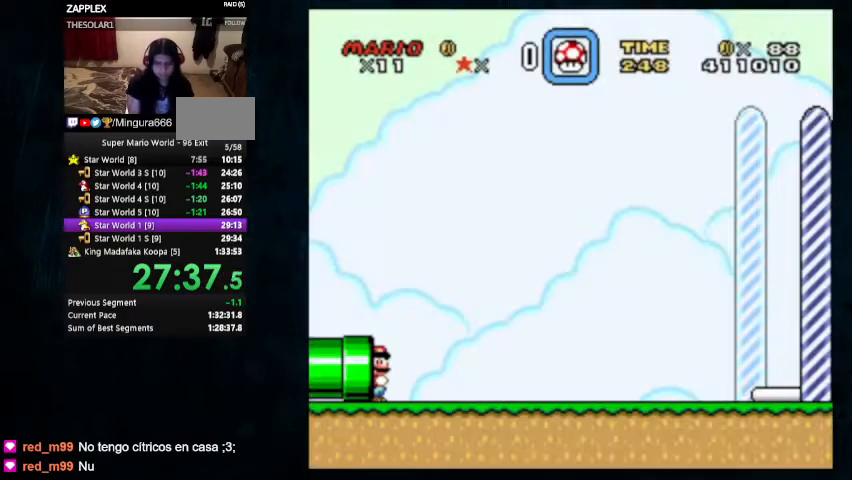
{"buttons": ["X", "Y", "DPAD_RIGHT"], "events": []}
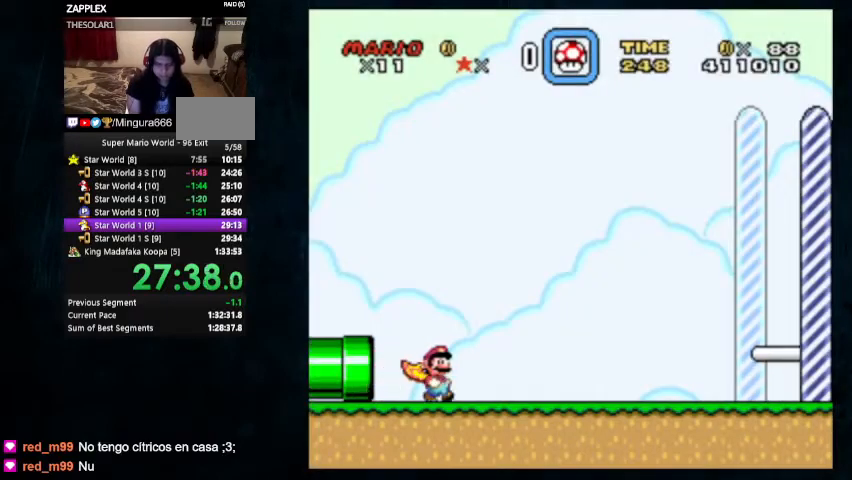
{"buttons": ["X", "Y", "DPAD_RIGHT"], "events": []}
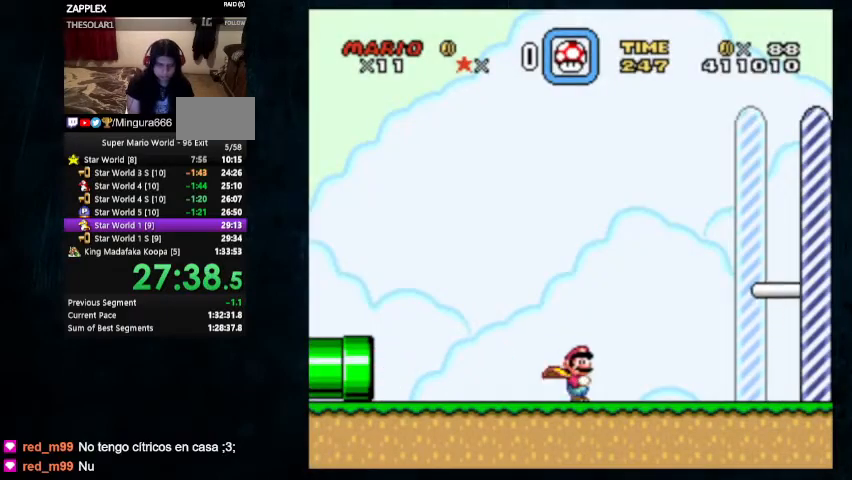
{"buttons": ["X", "Y", "DPAD_RIGHT"], "events": []}